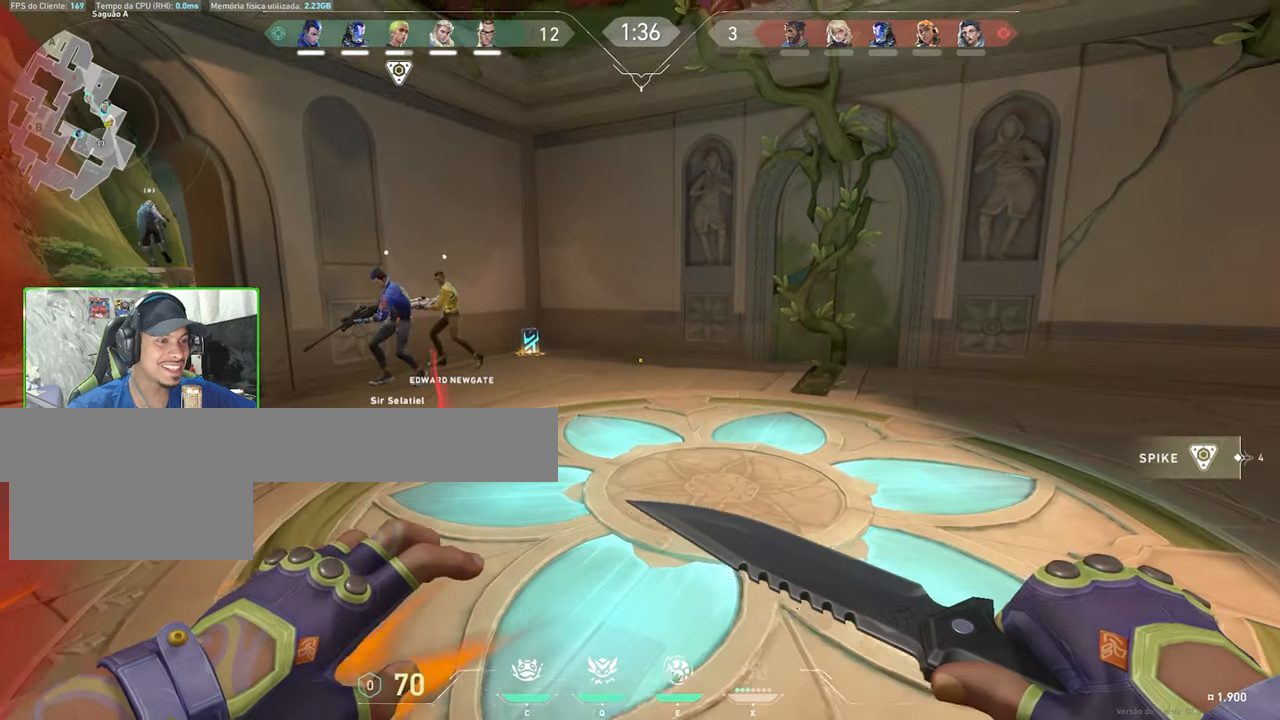
Gameplay with keyboard and mouse; each line is a JSON object with the keys and mouse buttons held at the frame after it. "events" lists presses ("down") and releases ("up") of "1", "2", "3", "4", "5", "a", "alt", "c", "caps_lock", "ctrl", "d", "e", "f", "g", "q", "r", "s", "shift", "space", "t", "tab", "v", "w", "x", "z", "mouse_left", "mouse_wheel" and "mouse_right" between this image and that frame as [ms after this image, input, new state], when the widget could be followed in between. "mouse_left", "mouse_wheel", "mouse_right" = the "left", "wheel", "right" buttons of the "mouse" list. No other keys are recorded. "wheel" means that the mouse wheel is clicked or scrolled. "mouse_move" is the direction in which the mouse moves at that frame (one of eight, or "still"), when it could be read.
{"keys": ["w"], "mouse": [], "mouse_move": "still", "events": []}
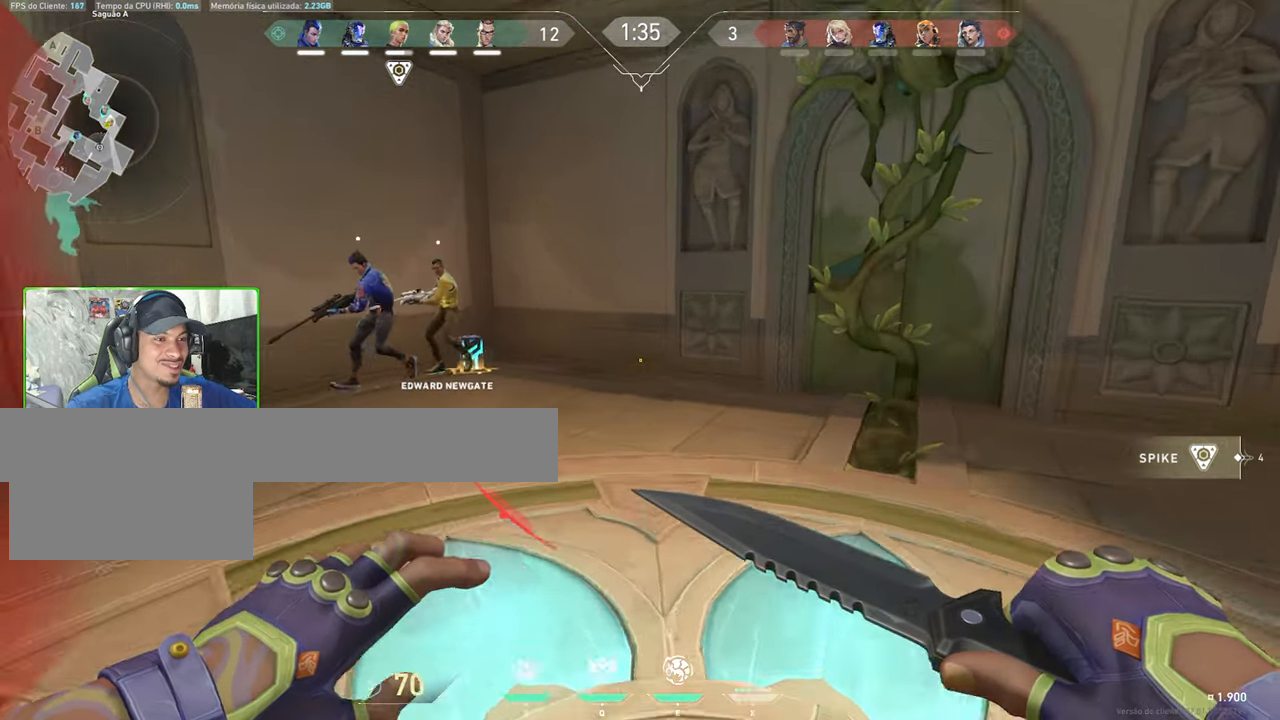
{"keys": ["space", "w"], "mouse": [], "mouse_move": "left", "events": [[384, "space", "down"]]}
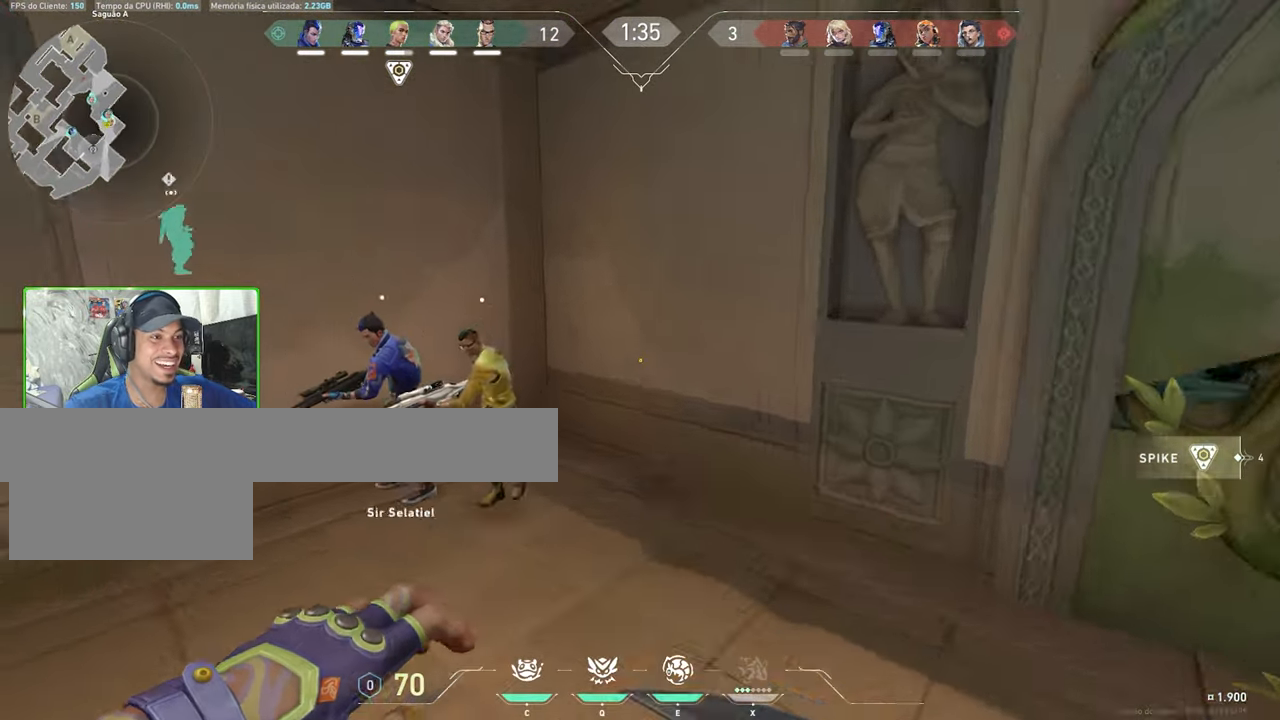
{"keys": ["d"], "mouse": [], "mouse_move": "right", "events": [[34, "space", "up"], [117, "d", "down"], [350, "w", "up"]]}
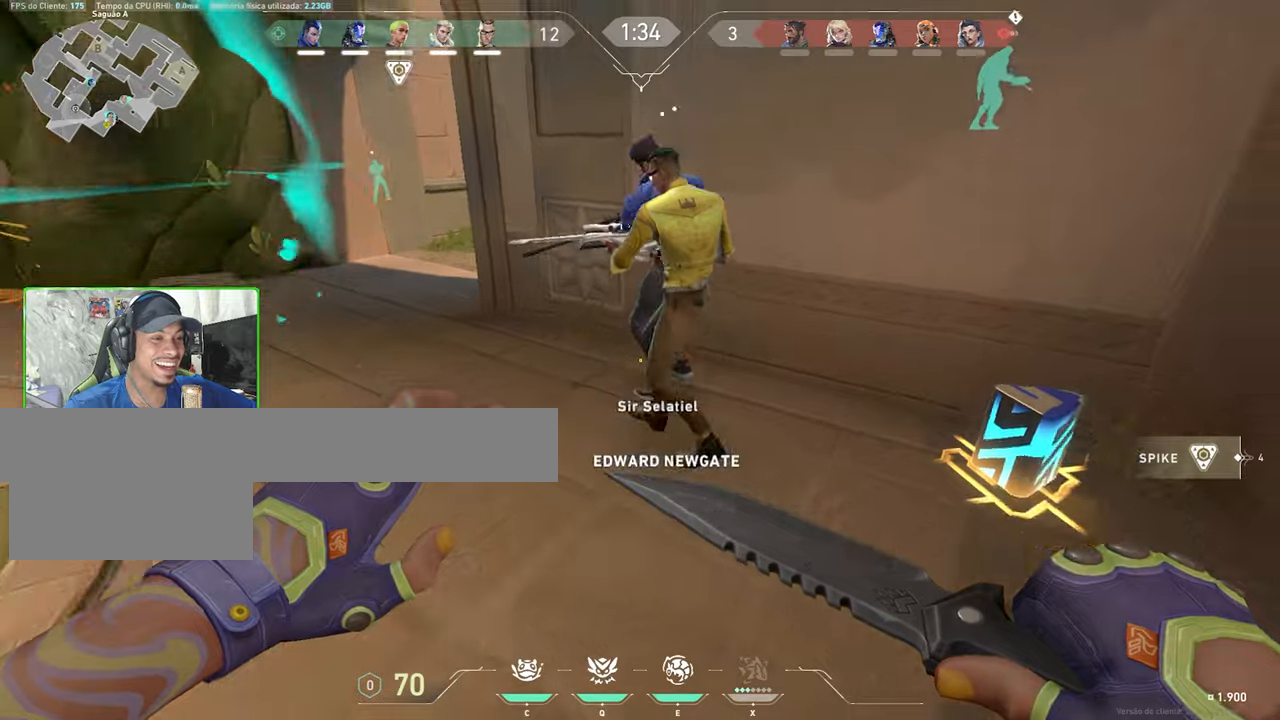
{"keys": [], "mouse": [], "mouse_move": "up", "events": [[266, "d", "up"]]}
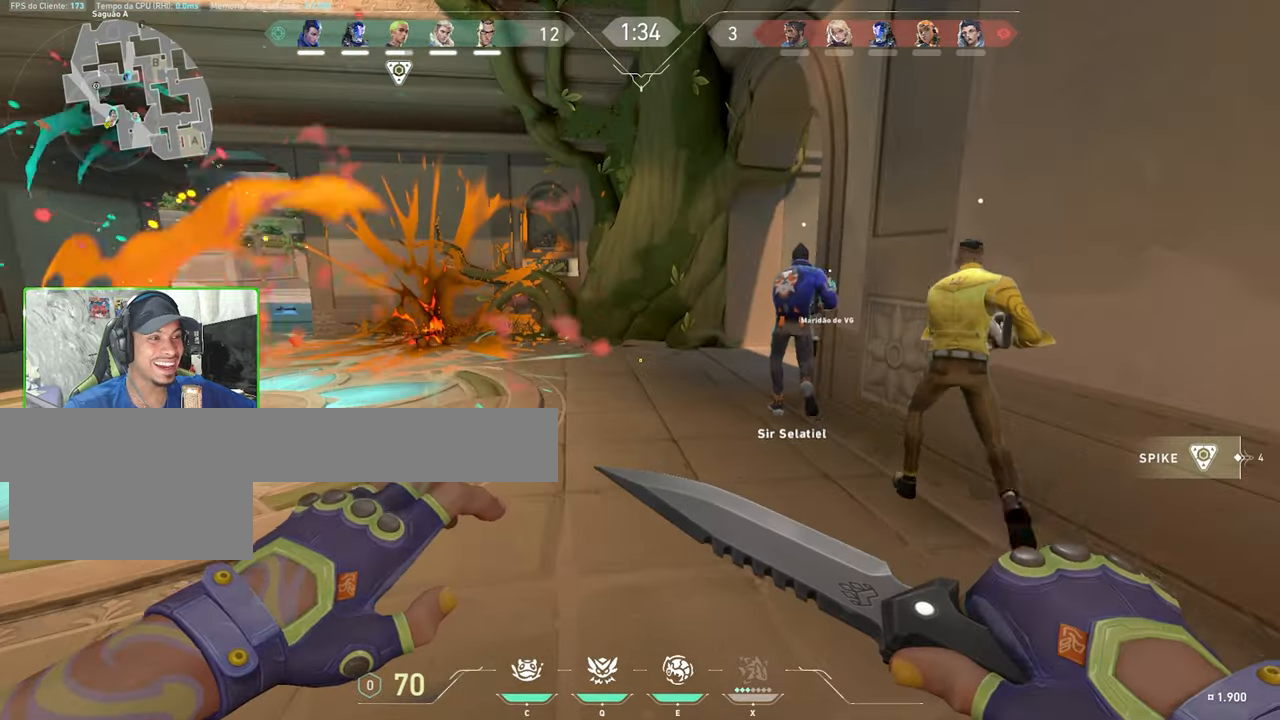
{"keys": ["w"], "mouse": [], "mouse_move": "still", "events": [[150, "a", "down"], [200, "w", "down"], [383, "a", "up"]]}
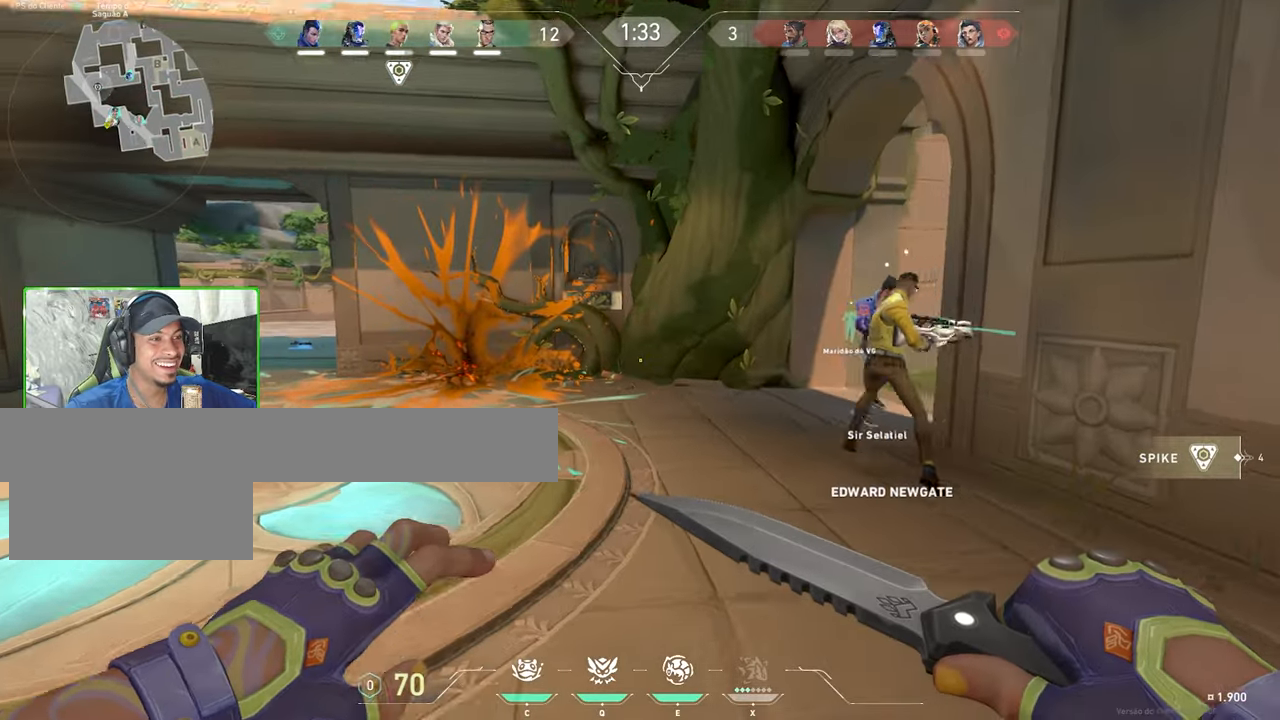
{"keys": ["w"], "mouse": [], "mouse_move": "right", "events": [[350, "a", "down"], [483, "a", "up"]]}
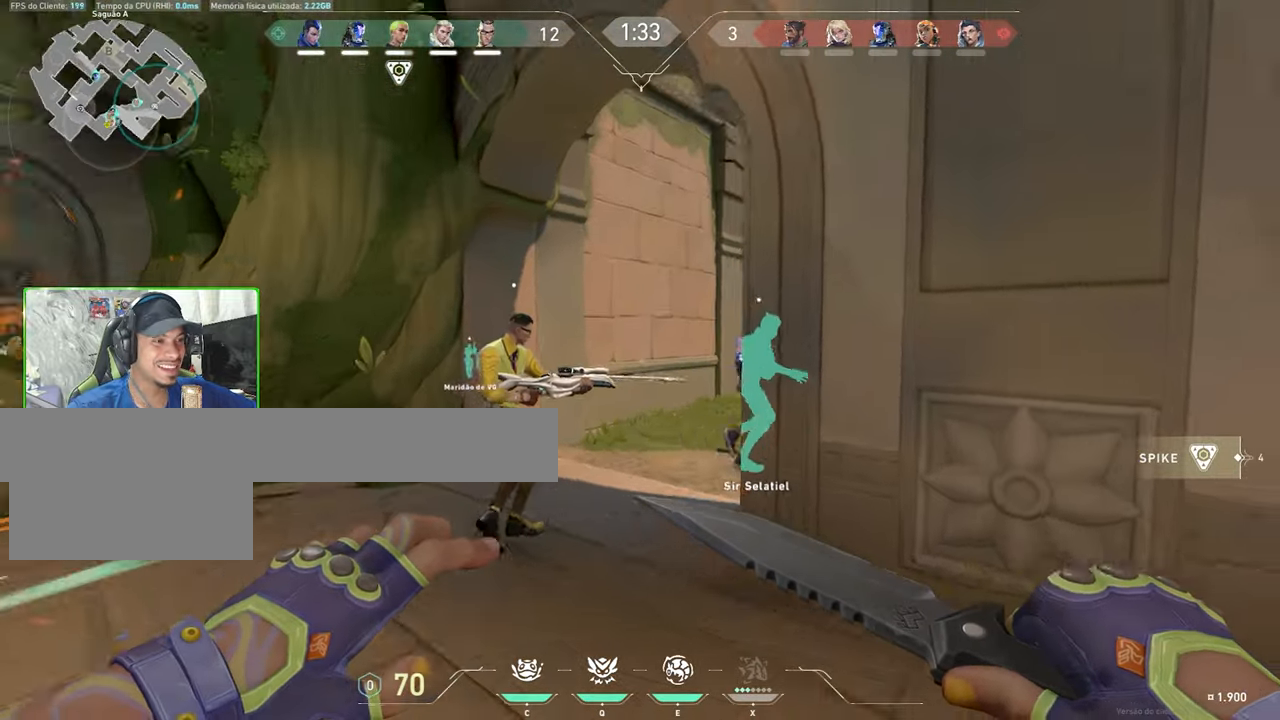
{"keys": ["a", "w"], "mouse": [], "mouse_move": "right", "events": [[133, "a", "down"], [366, "mouse_wheel", "down"], [466, "mouse_wheel", "up"]]}
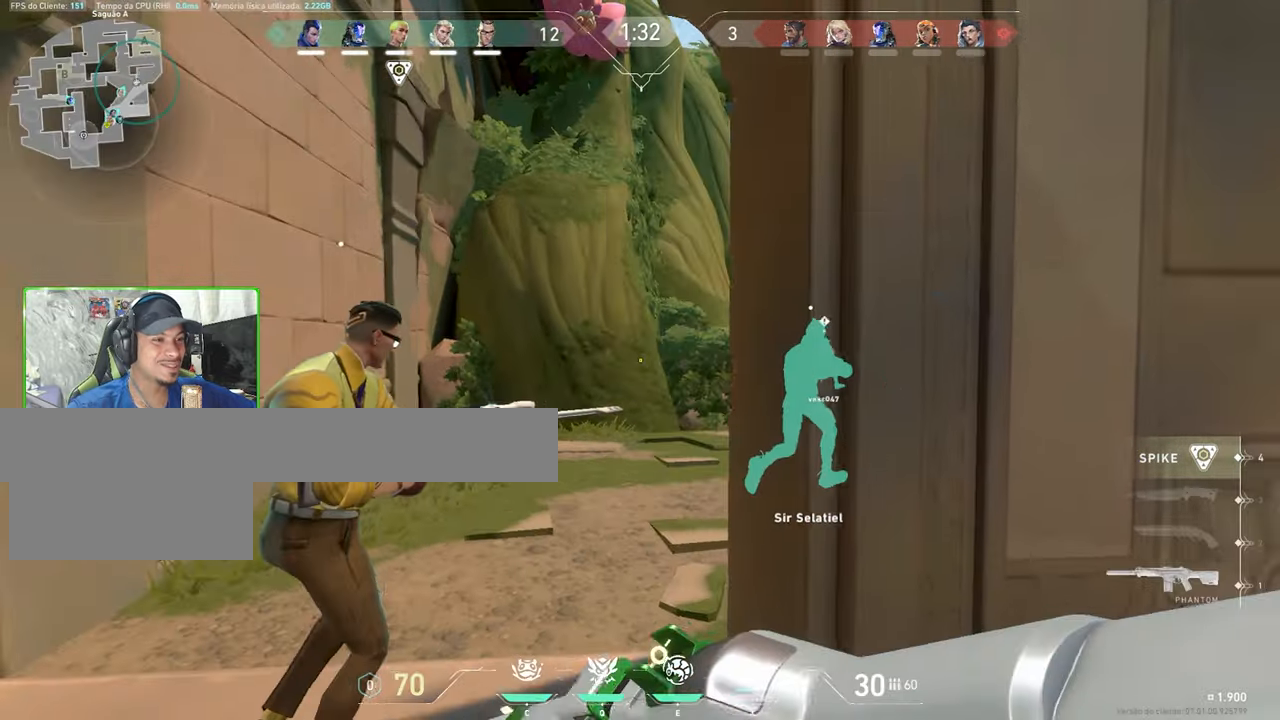
{"keys": ["d", "w"], "mouse": [], "mouse_move": "still", "events": [[383, "a", "up"], [450, "d", "down"]]}
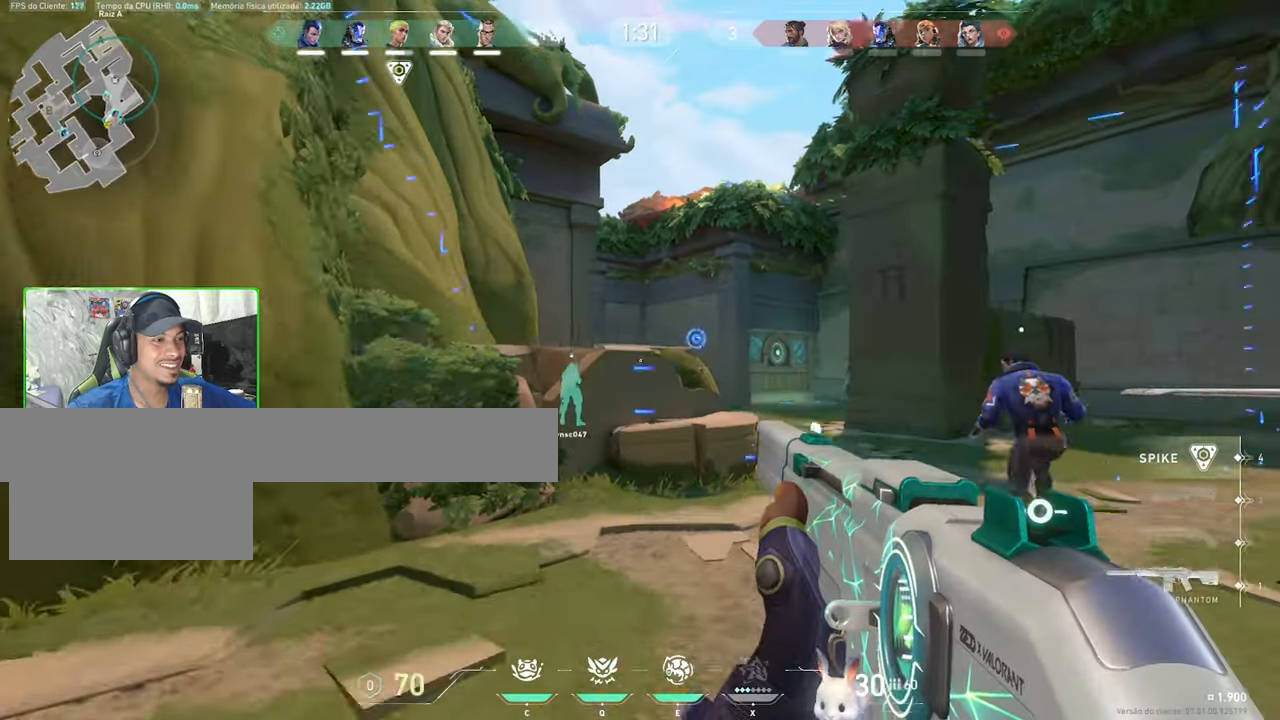
{"keys": ["d", "w"], "mouse": [], "mouse_move": "left", "events": []}
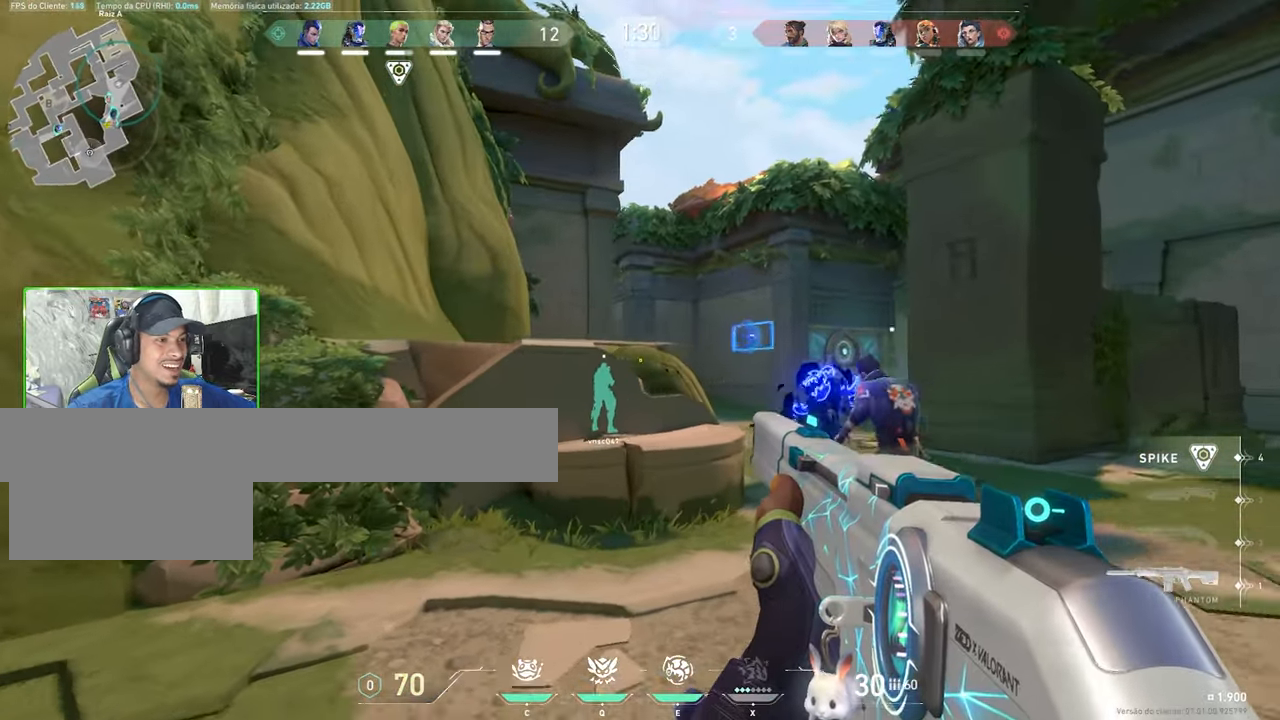
{"keys": ["d", "w"], "mouse": [], "mouse_move": "left", "events": []}
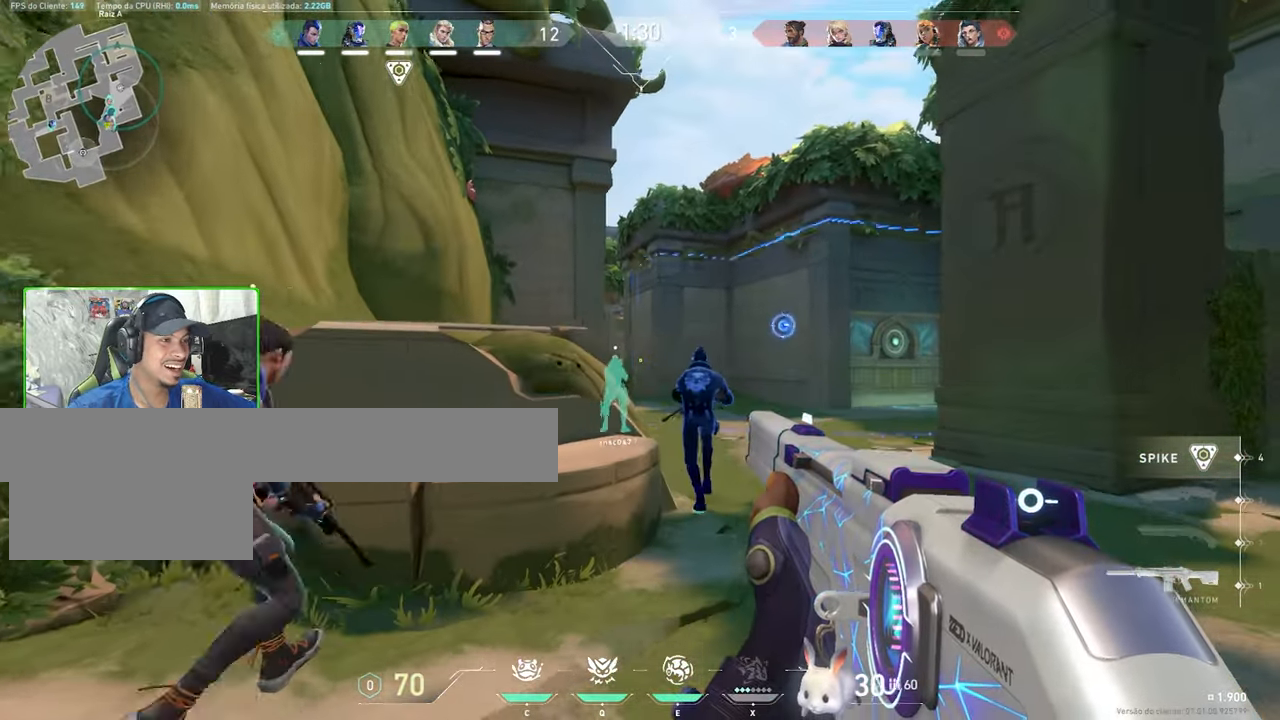
{"keys": ["d", "w"], "mouse": [], "mouse_move": "still", "events": [[66, "d", "up"], [433, "d", "down"]]}
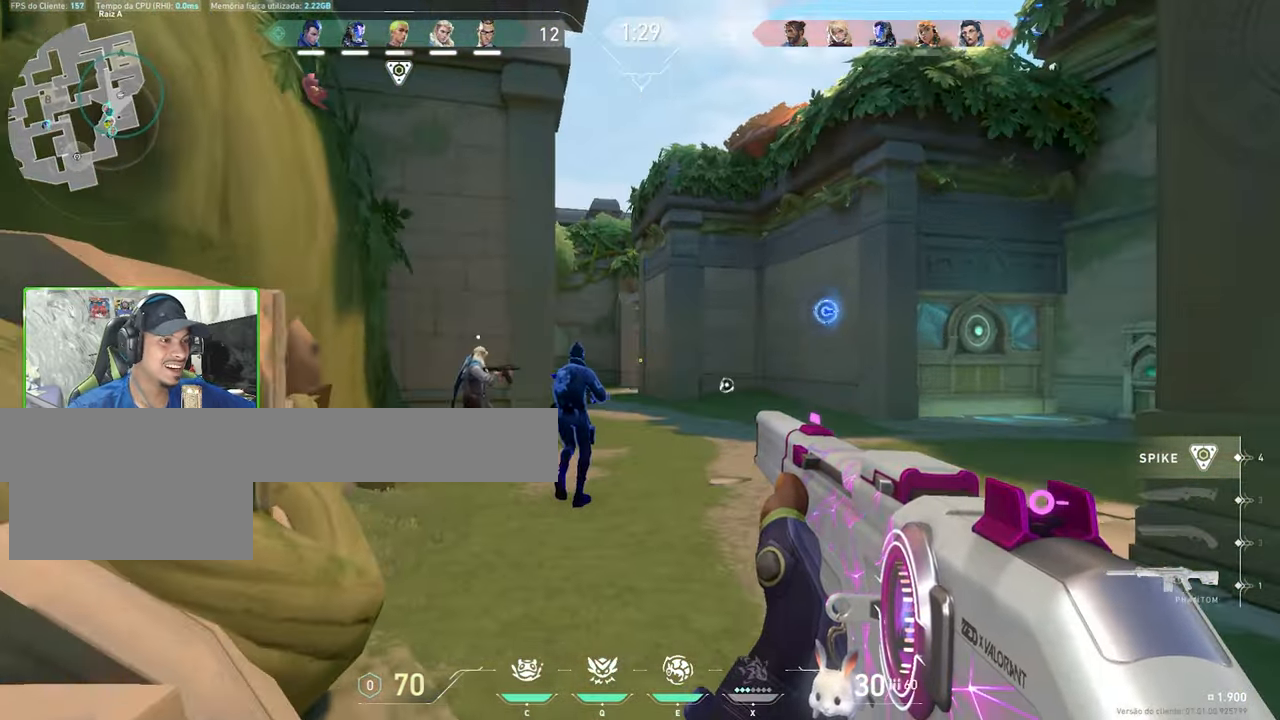
{"keys": ["w"], "mouse": [], "mouse_move": "still", "events": [[383, "d", "up"]]}
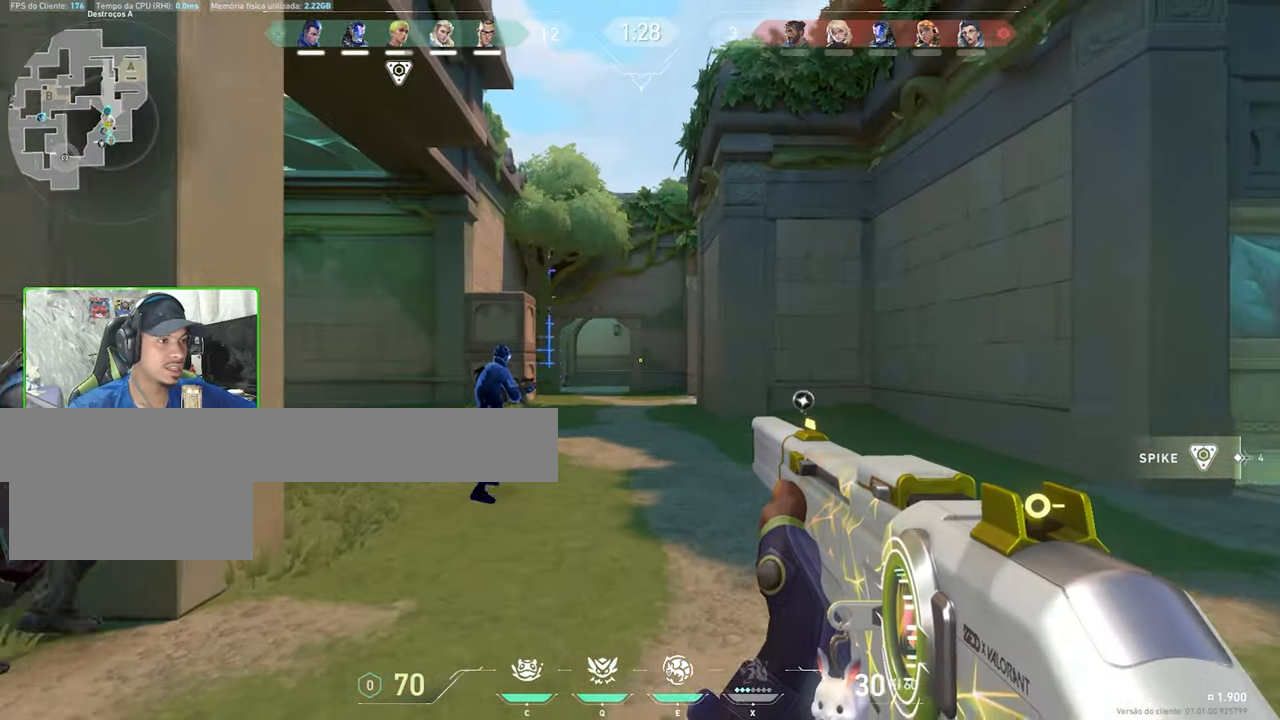
{"keys": ["w"], "mouse": [], "mouse_move": "still", "events": []}
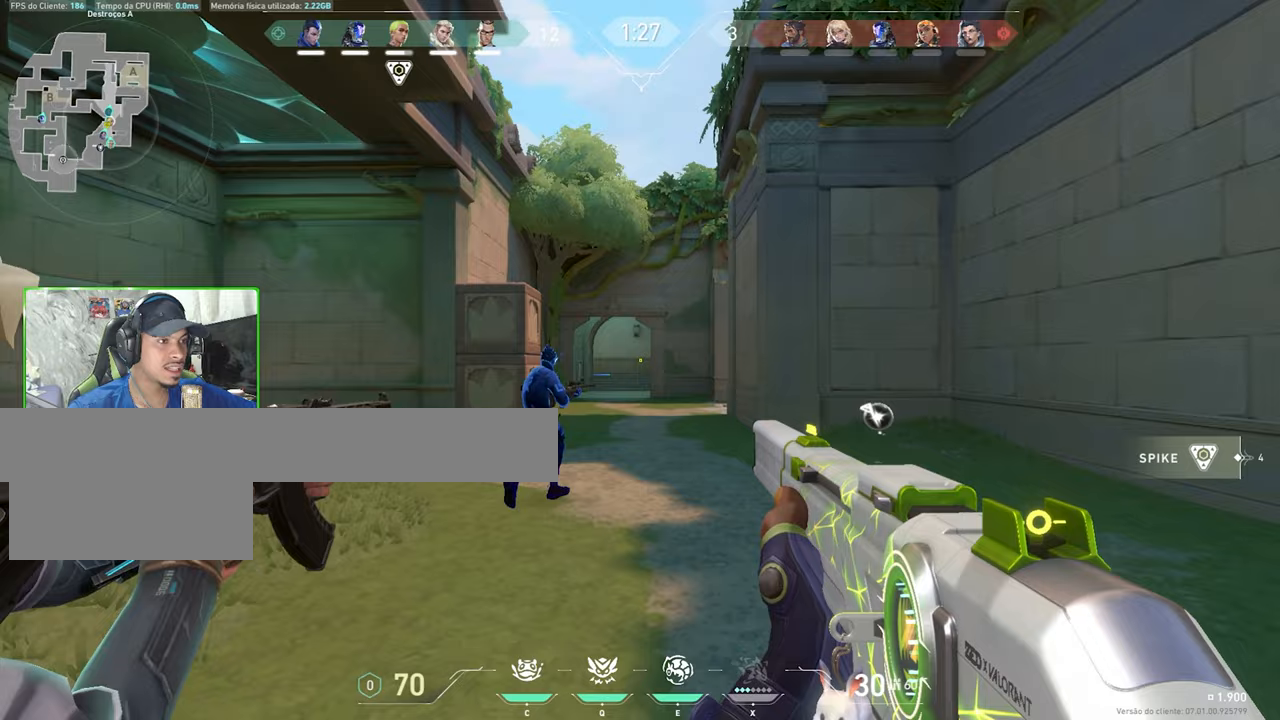
{"keys": ["a"], "mouse": [], "mouse_move": "still", "events": [[200, "a", "down"], [467, "w", "up"]]}
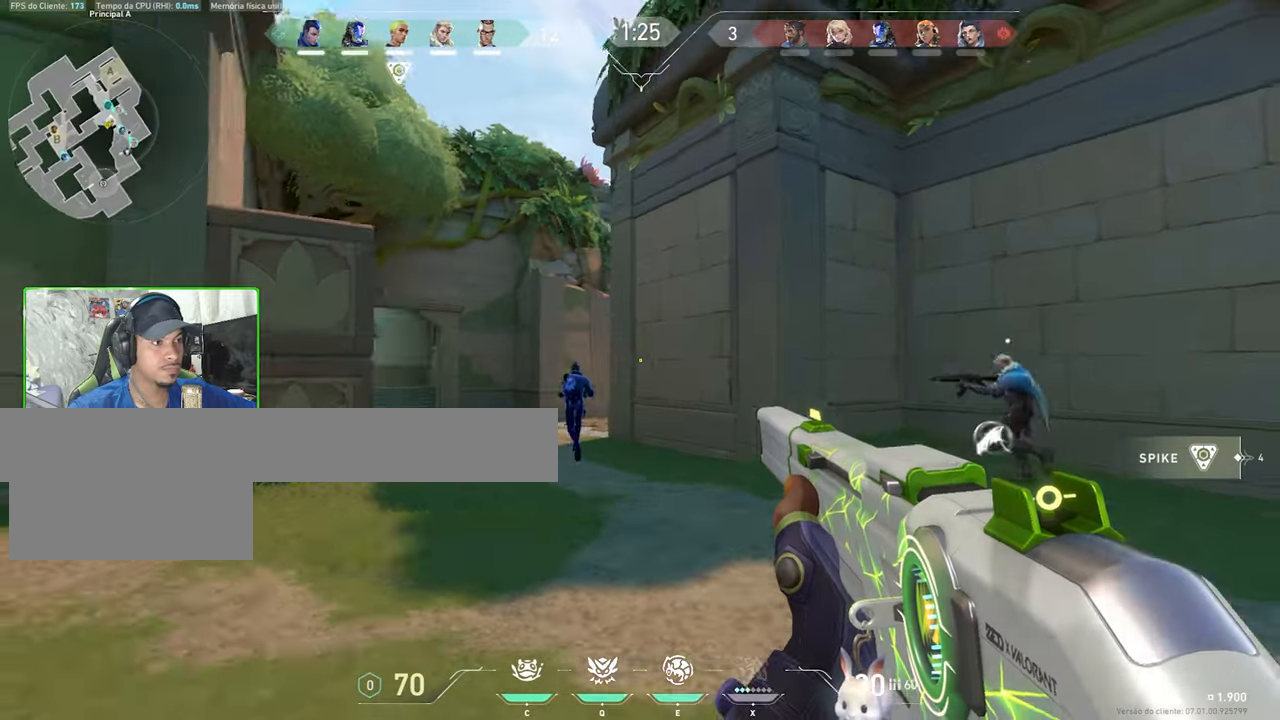
{"keys": ["a"], "mouse": [], "mouse_move": "still", "events": []}
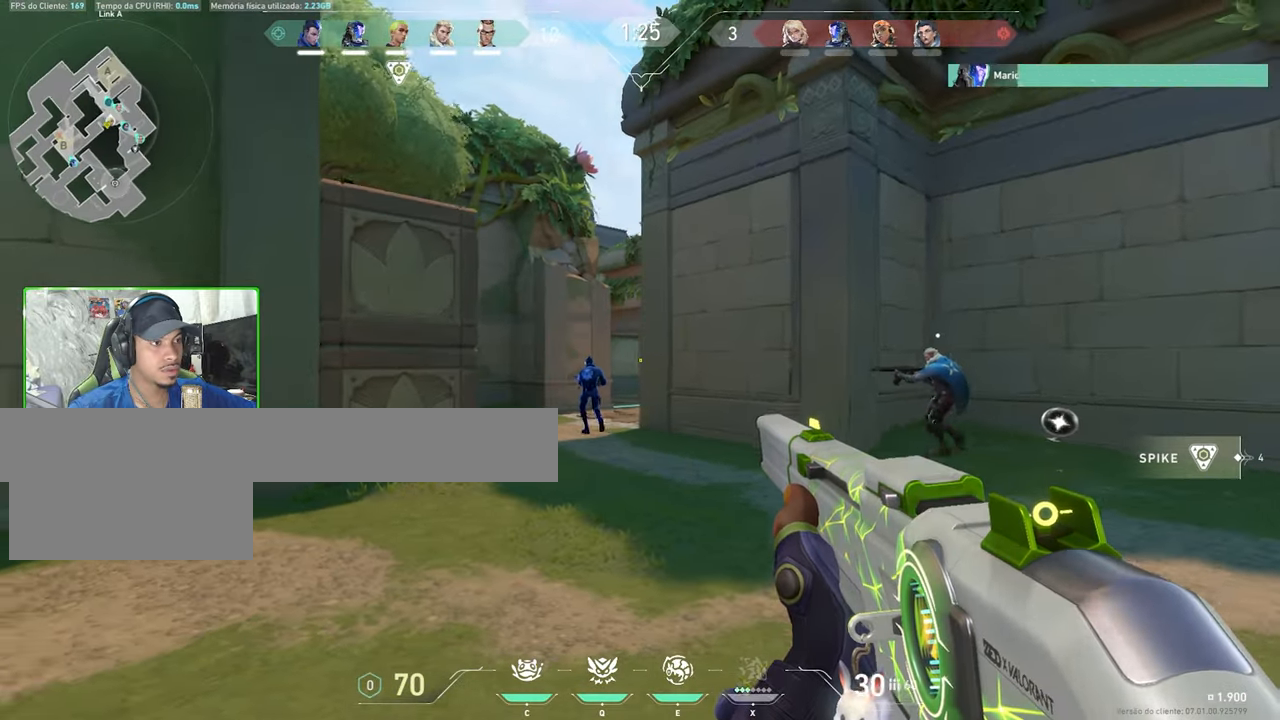
{"keys": ["w"], "mouse": [], "mouse_move": "still", "events": [[350, "w", "down"], [433, "a", "up"]]}
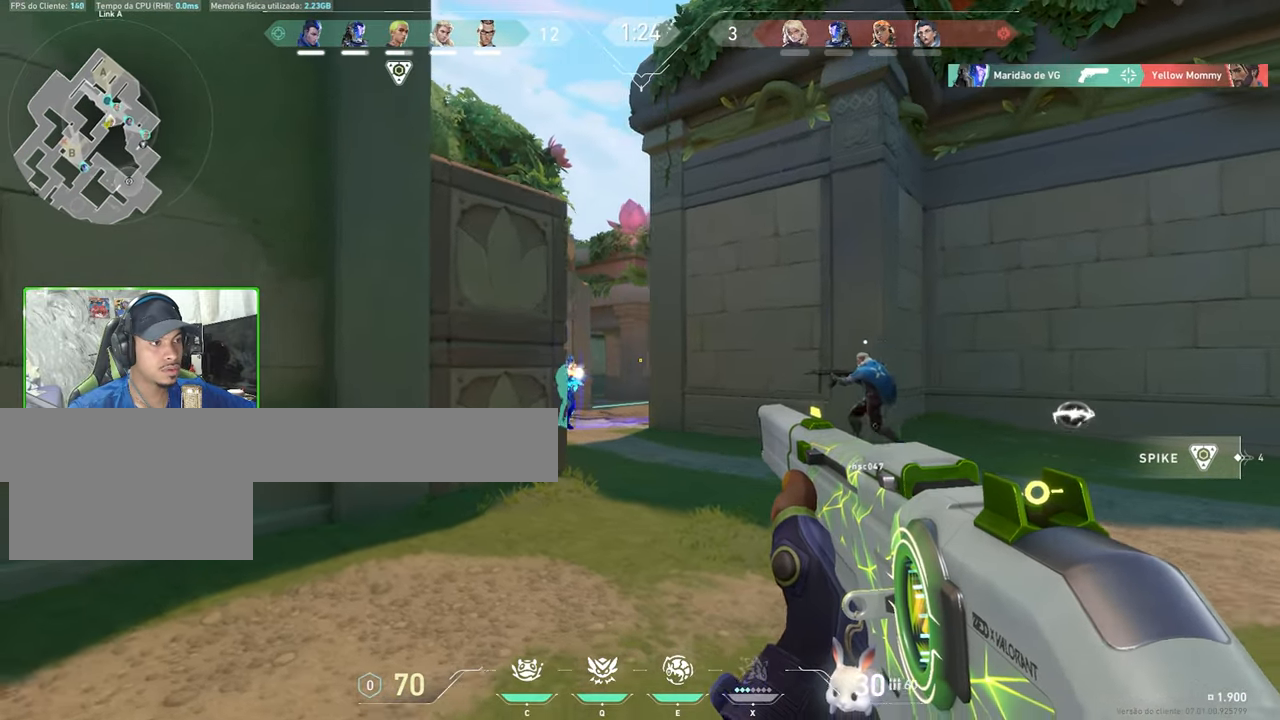
{"keys": ["w"], "mouse": [], "mouse_move": "still", "events": [[317, "q", "down"], [400, "q", "up"]]}
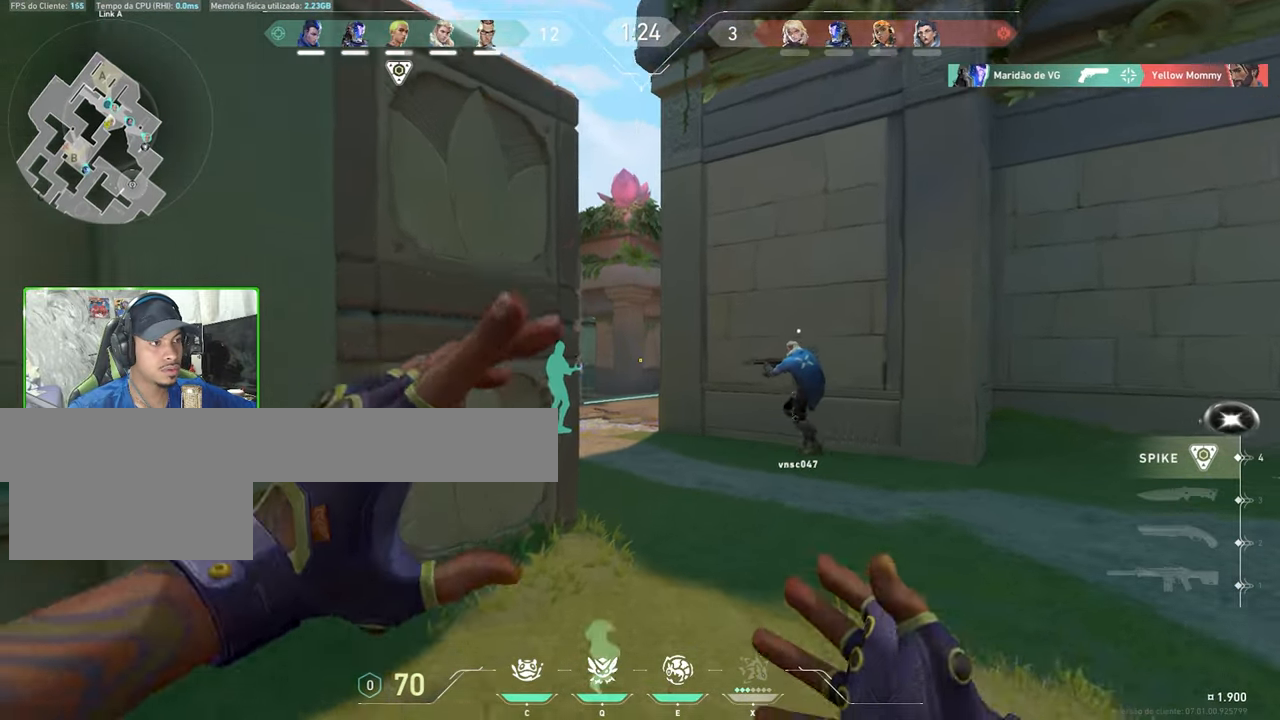
{"keys": ["w"], "mouse": [], "mouse_move": "still", "events": [[200, "d", "down"], [383, "d", "up"]]}
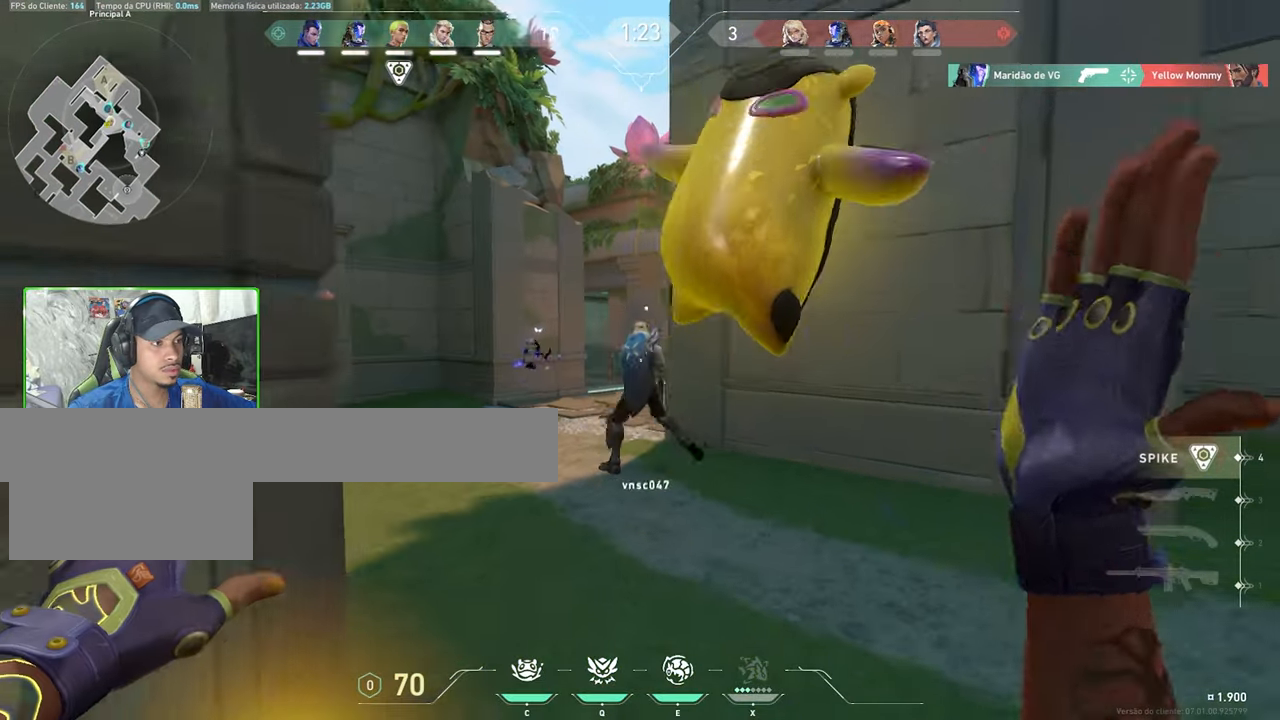
{"keys": ["a"], "mouse": [], "mouse_move": "still", "events": [[250, "w", "up"], [433, "a", "down"]]}
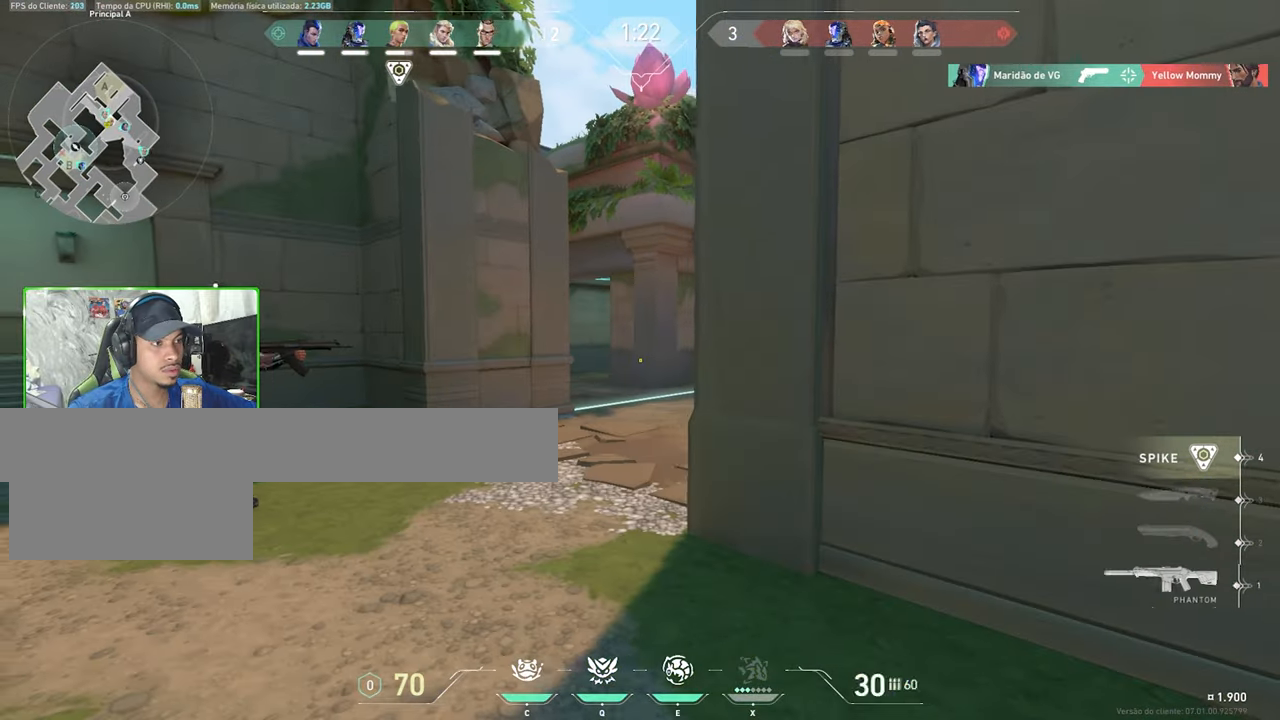
{"keys": ["a"], "mouse": [], "mouse_move": "still", "events": []}
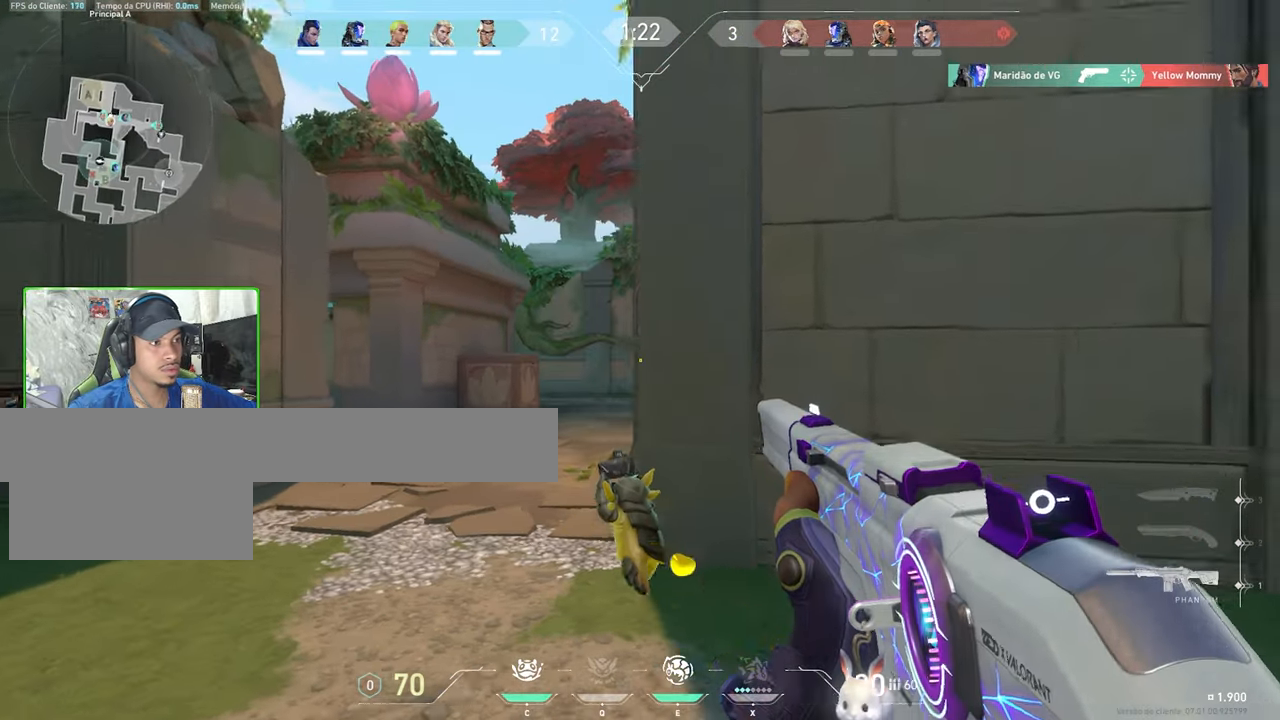
{"keys": ["a", "w"], "mouse": [], "mouse_move": "still", "events": [[467, "w", "down"]]}
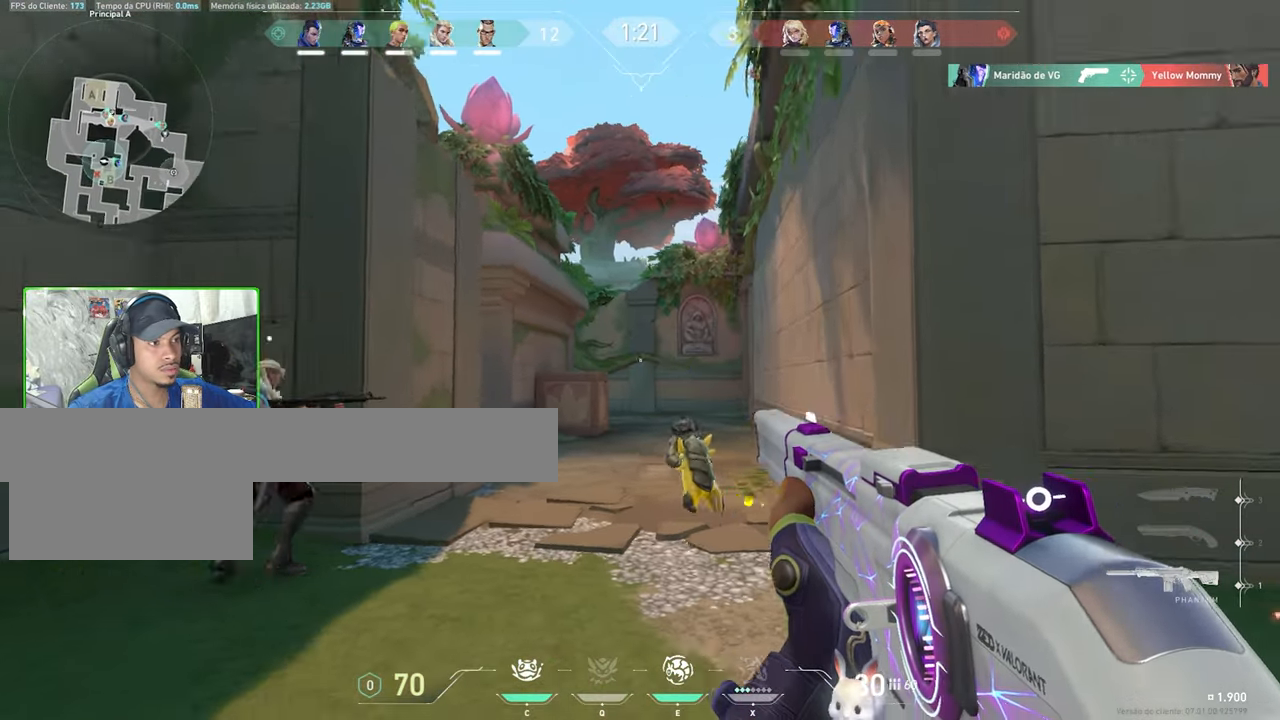
{"keys": ["w"], "mouse": [], "mouse_move": "still", "events": [[50, "a", "up"], [333, "a", "down"], [383, "a", "up"]]}
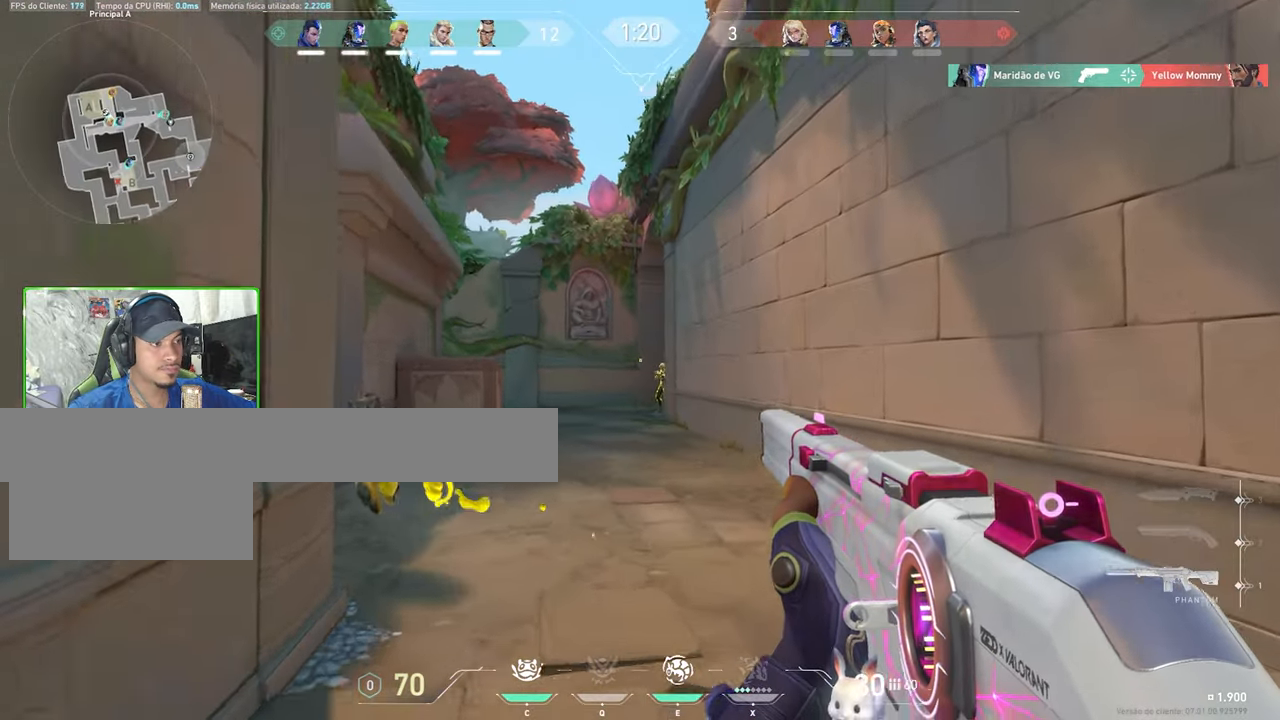
{"keys": [], "mouse": ["left"], "mouse_move": "still", "events": [[133, "a", "down"], [133, "mouse_left", "down"], [133, "w", "up"], [167, "a", "up"], [217, "mouse_left", "up"], [317, "mouse_left", "down"], [400, "mouse_left", "up"], [500, "mouse_left", "down"]]}
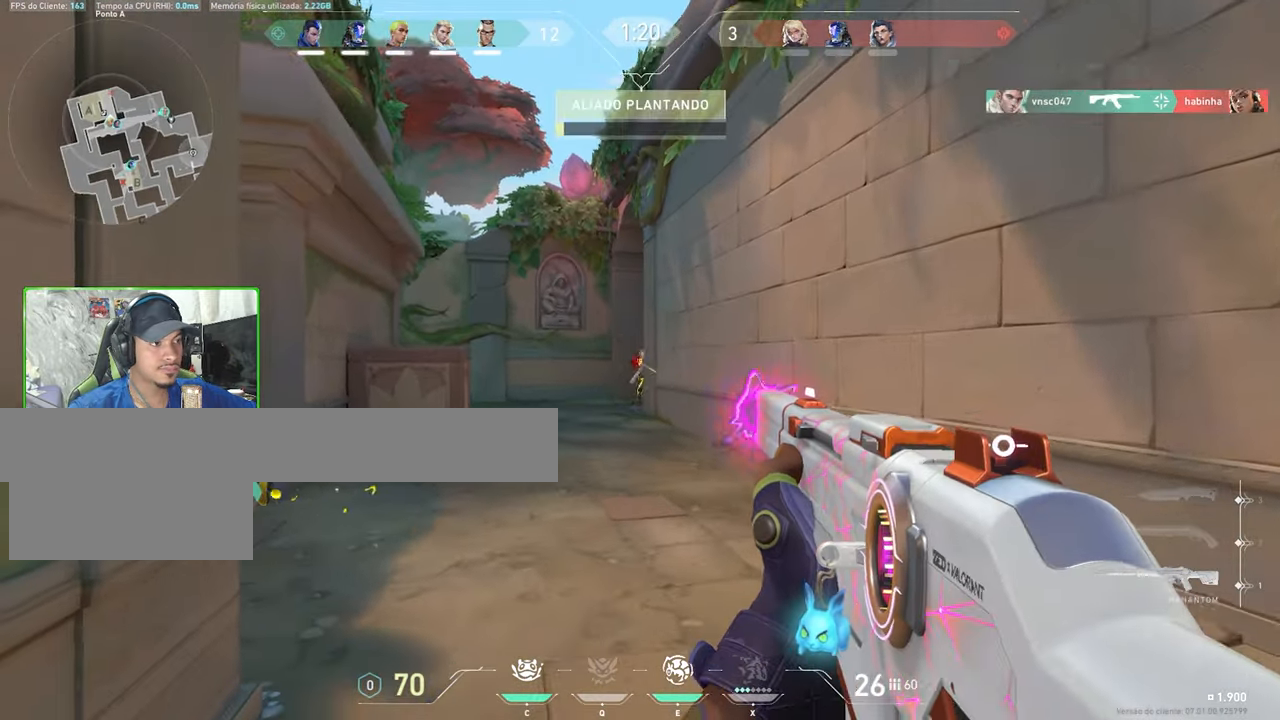
{"keys": ["d"], "mouse": [], "mouse_move": "left", "events": [[100, "mouse_left", "up"], [184, "mouse_left", "down"], [234, "w", "down"], [284, "mouse_left", "up"], [334, "d", "down"], [384, "w", "up"]]}
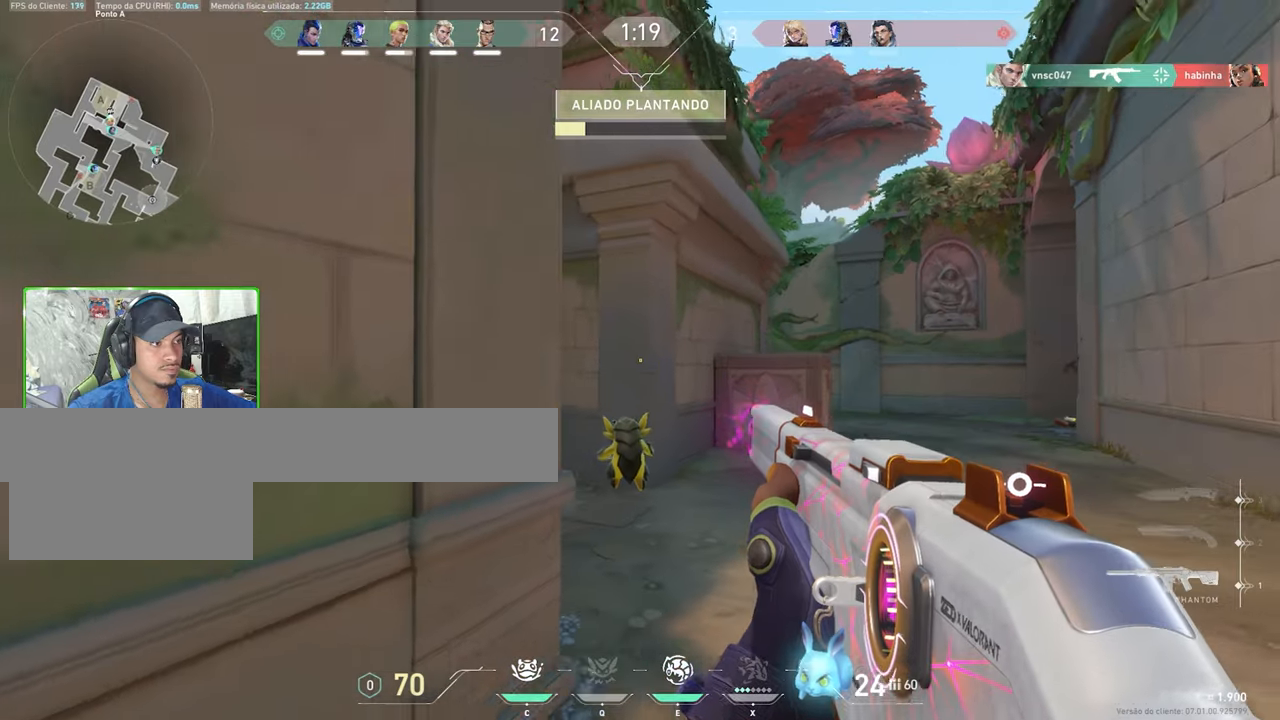
{"keys": ["d"], "mouse": [], "mouse_move": "still", "events": []}
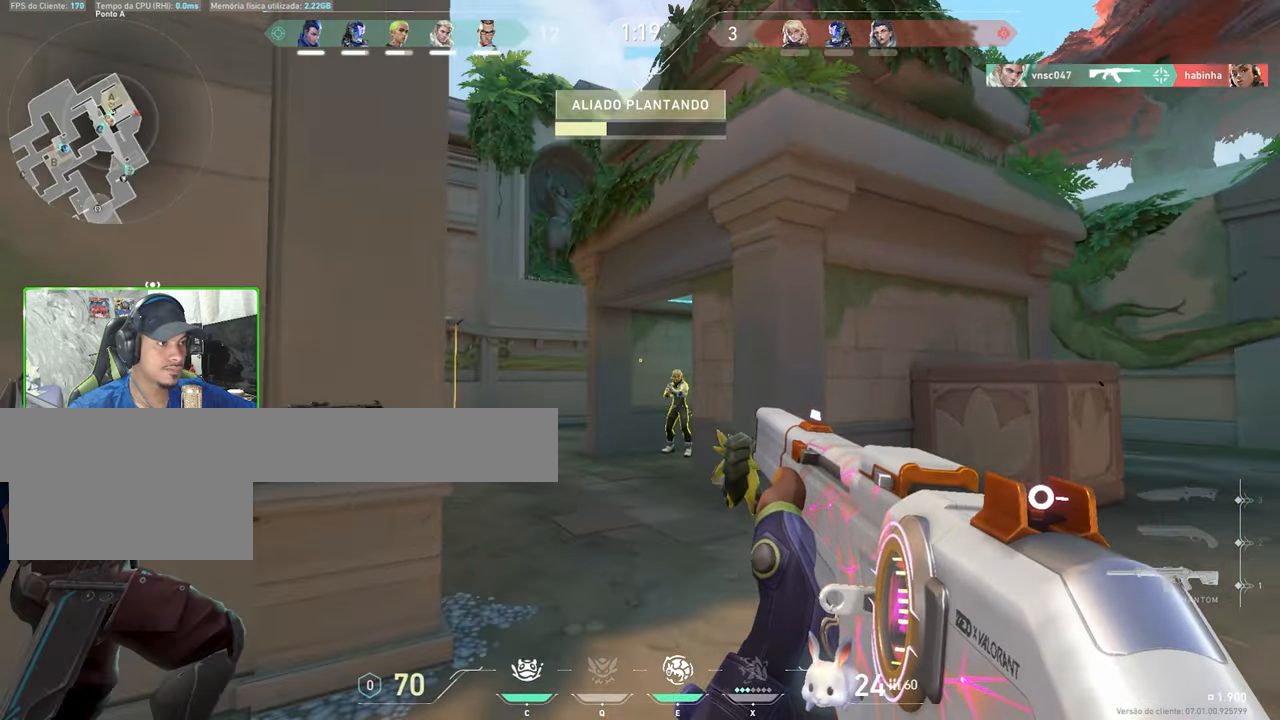
{"keys": [], "mouse": ["left"], "mouse_move": "still", "events": [[17, "d", "up"], [67, "a", "down"], [67, "mouse_left", "down"], [167, "a", "up"]]}
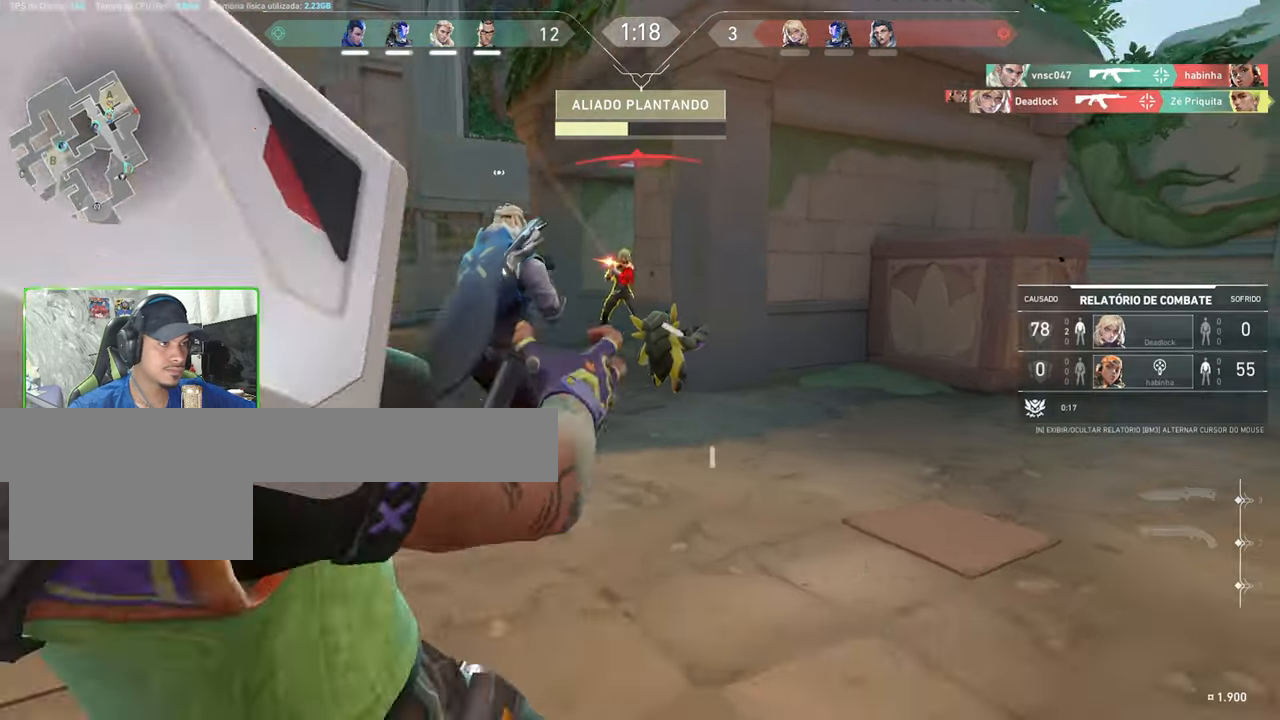
{"keys": [], "mouse": [], "mouse_move": "still", "events": [[234, "mouse_left", "up"]]}
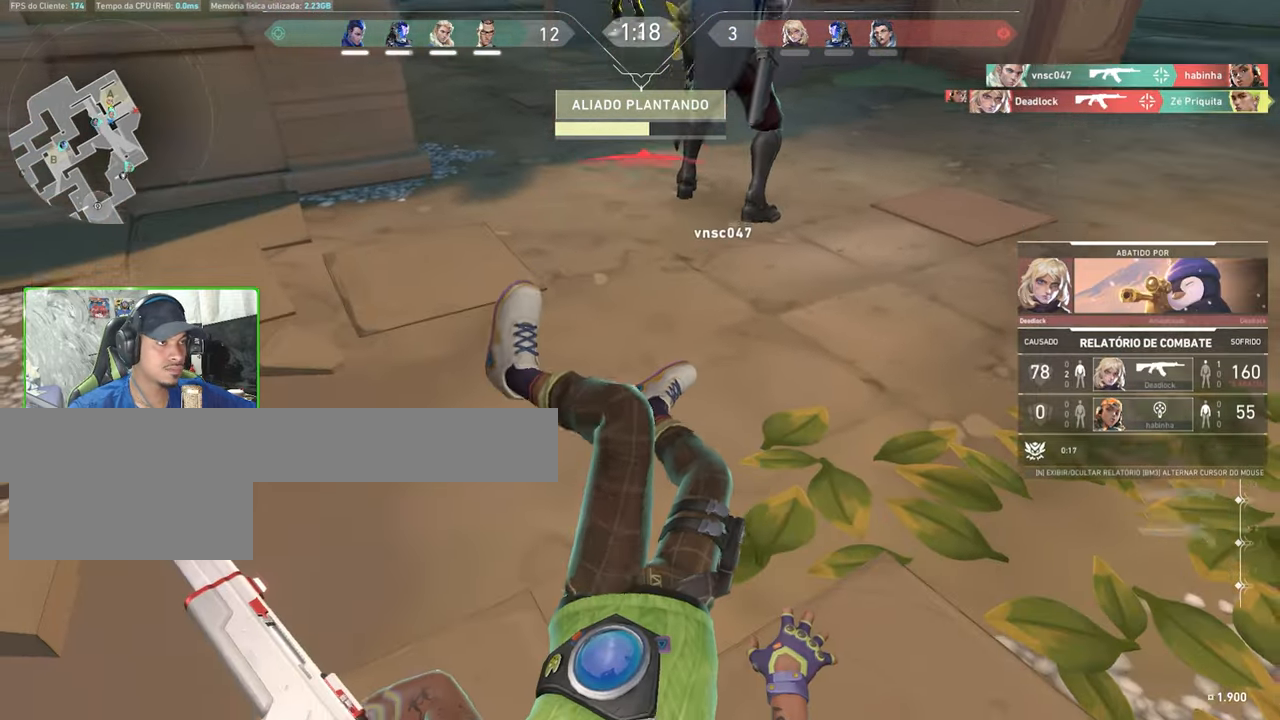
{"keys": [], "mouse": [], "mouse_move": "up", "events": []}
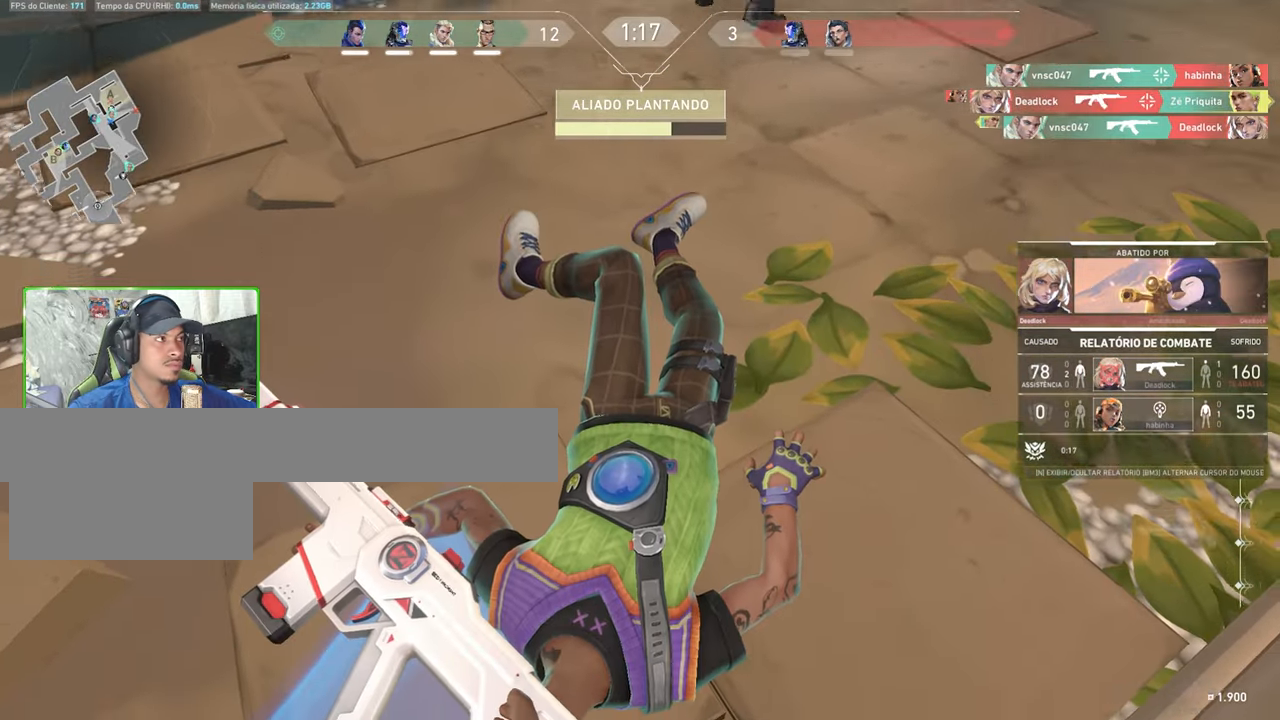
{"keys": [], "mouse": [], "mouse_move": "still", "events": []}